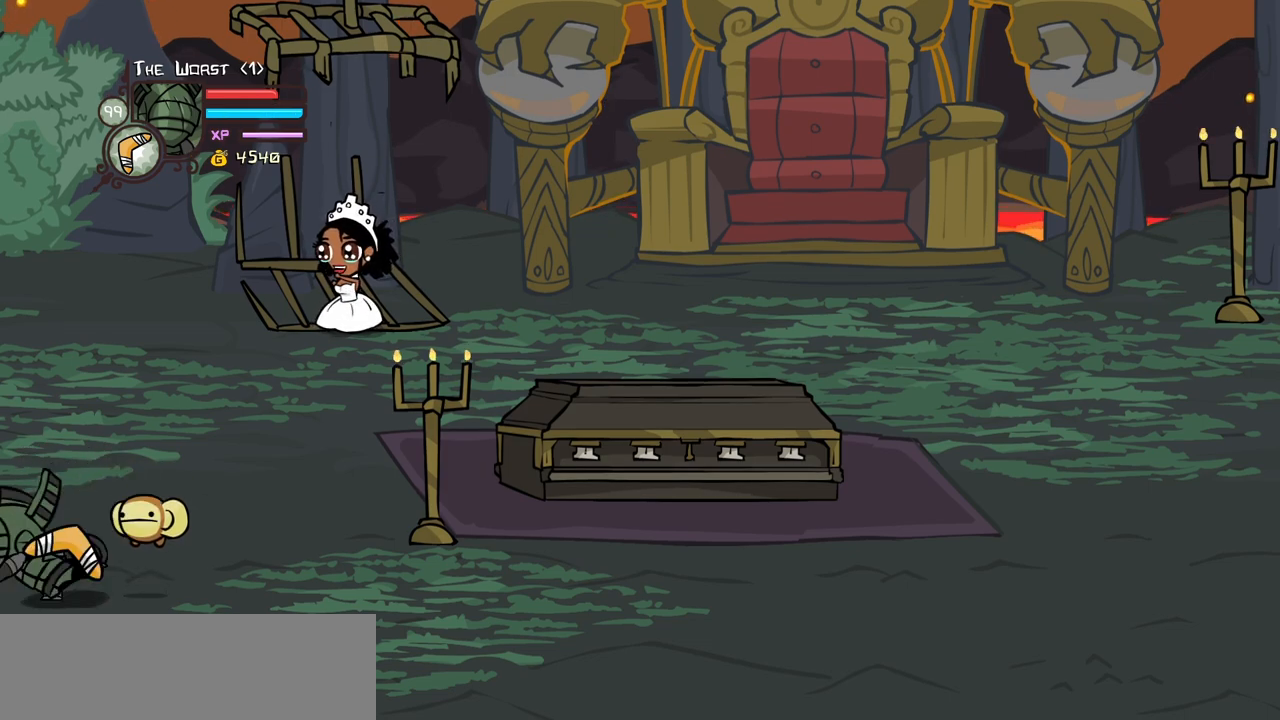
Gameplay with keyboard; each line is a JSON object with the keys held at the frame after it. "events" lists presses ("down") and releases ("up") of "block", "down", "heavy", "item", "iteml", "itemr", "jump", "left", "light", "magic", "right" and "up" between this image and that frame as [ms after this image, input, new state], when the widget could be followed in between. No other keys are recorded. Mouse input is not recorded. Key names are as the overlay labels them; some are game actions (e.g. jump) rather than physical keys.
{"keys": [], "events": []}
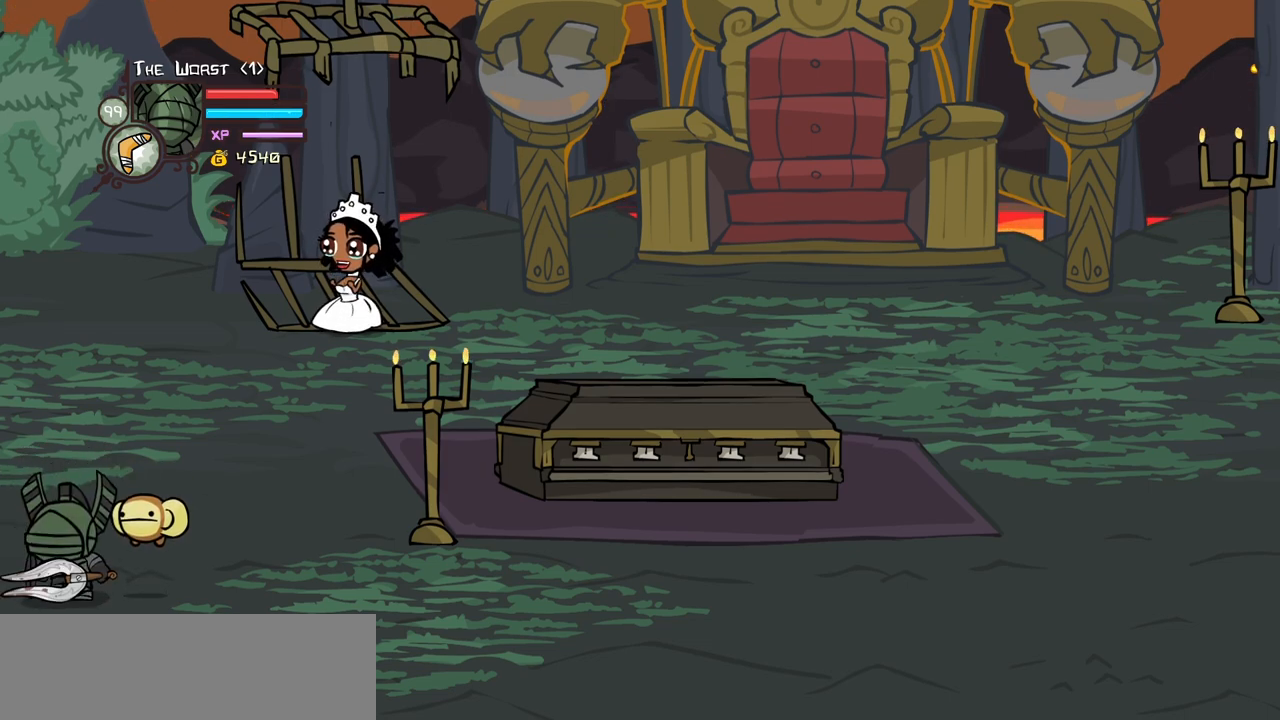
{"keys": [], "events": []}
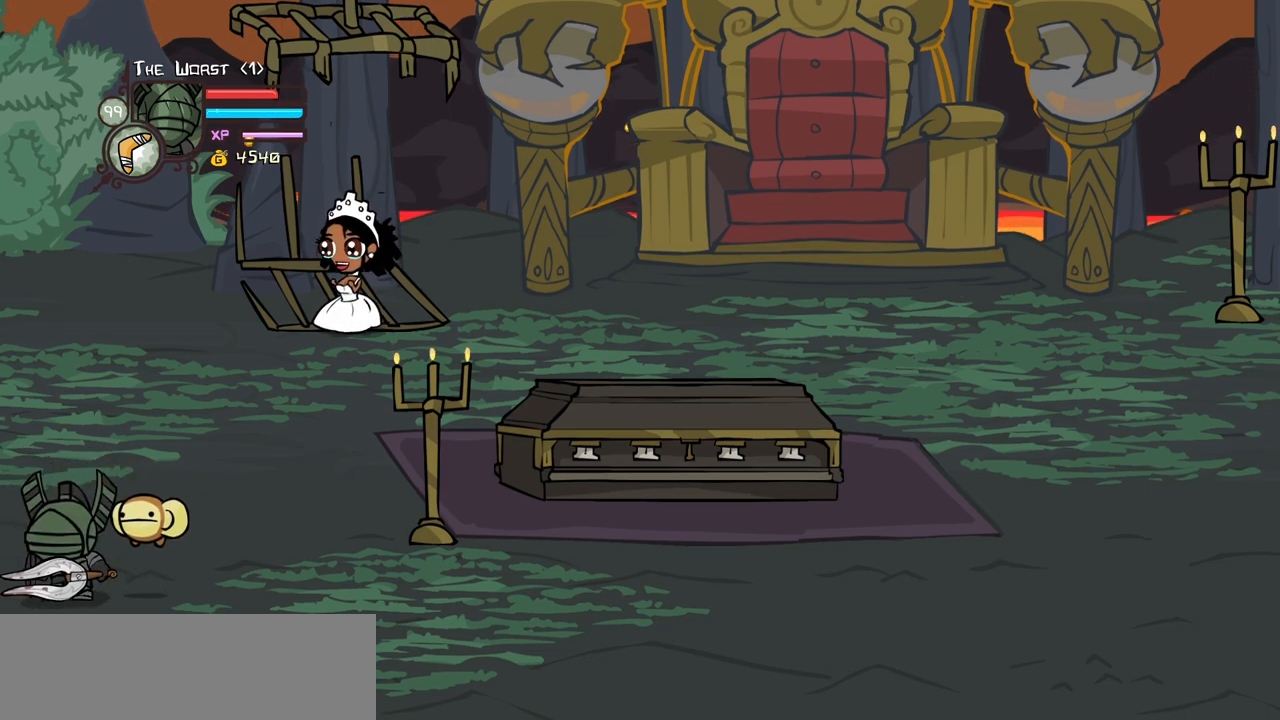
{"keys": [], "events": []}
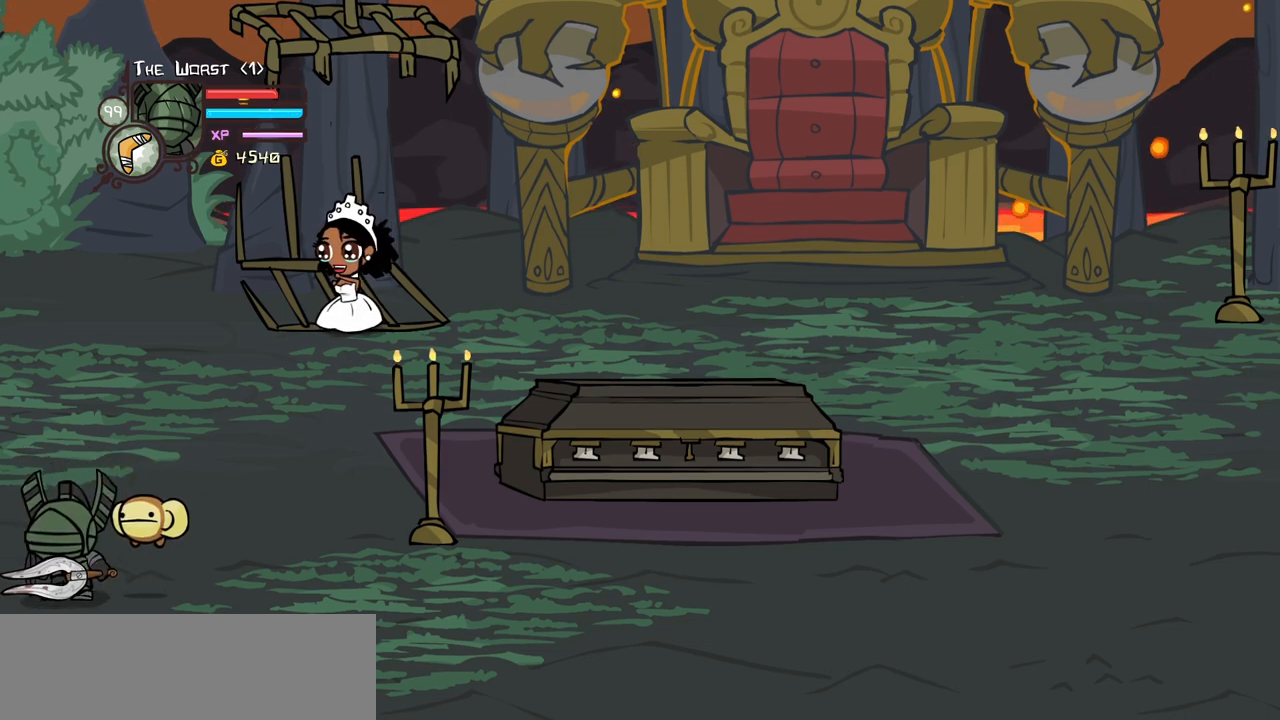
{"keys": ["block"], "events": [[50, "block", "down"]]}
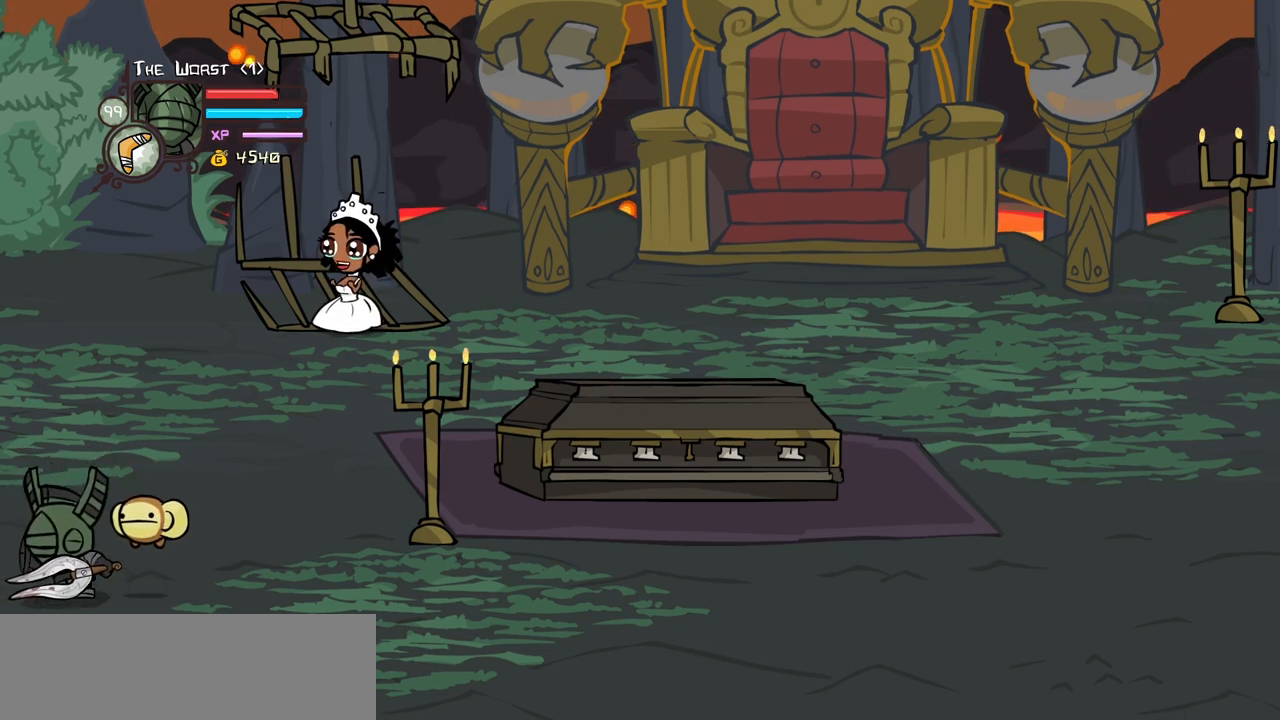
{"keys": ["block", "up"], "events": [[400, "up", "down"]]}
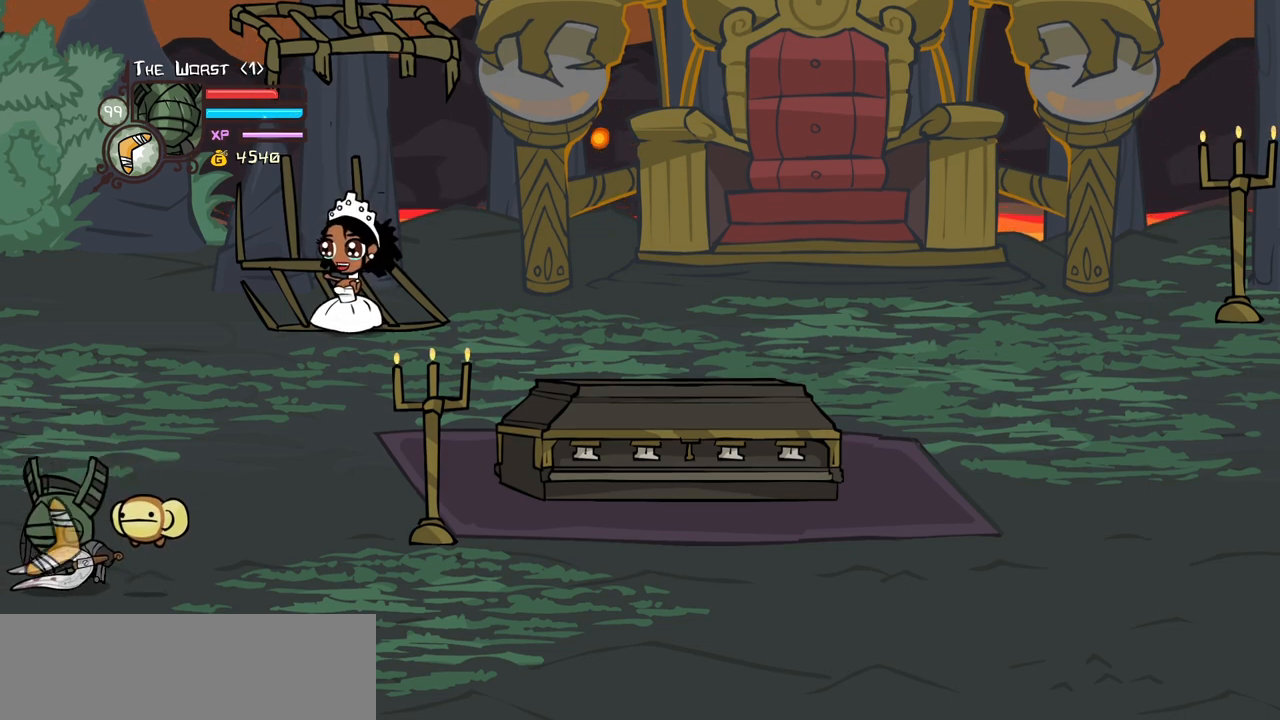
{"keys": ["block", "up"], "events": []}
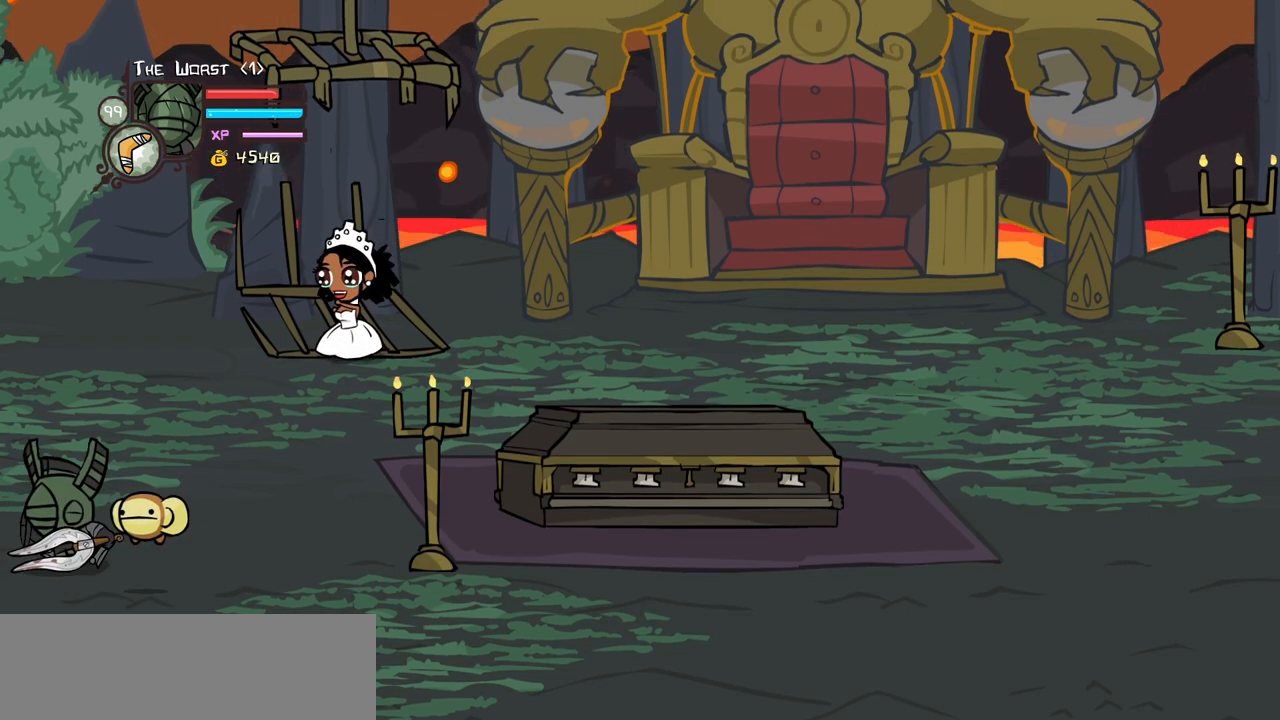
{"keys": ["block", "item"], "events": [[484, "item", "down"], [484, "up", "up"]]}
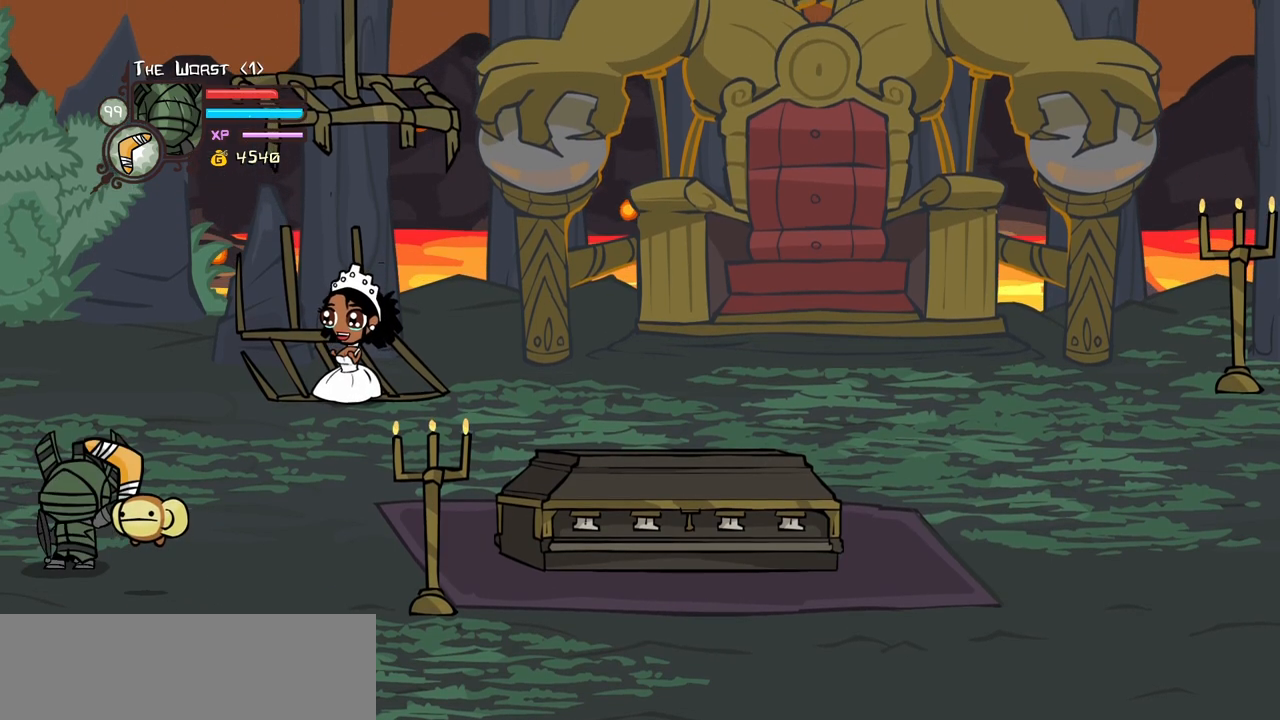
{"keys": ["block", "item"], "events": []}
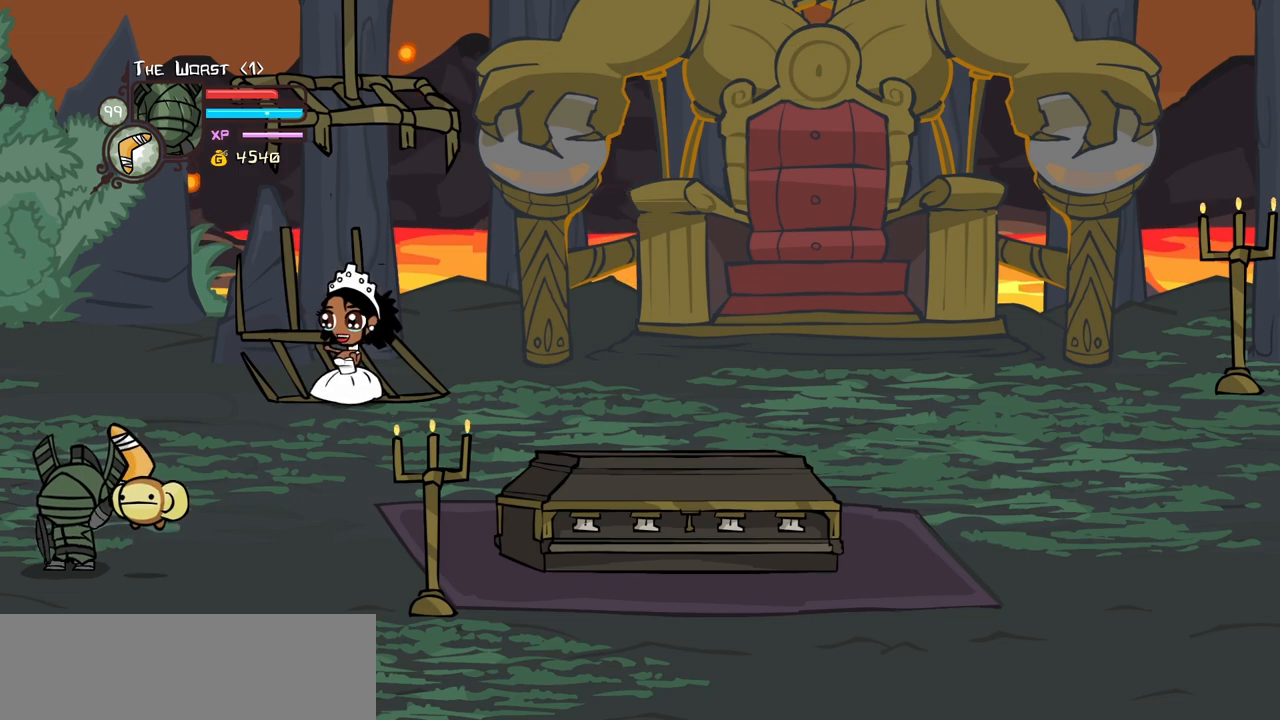
{"keys": ["block"], "events": [[317, "item", "up"]]}
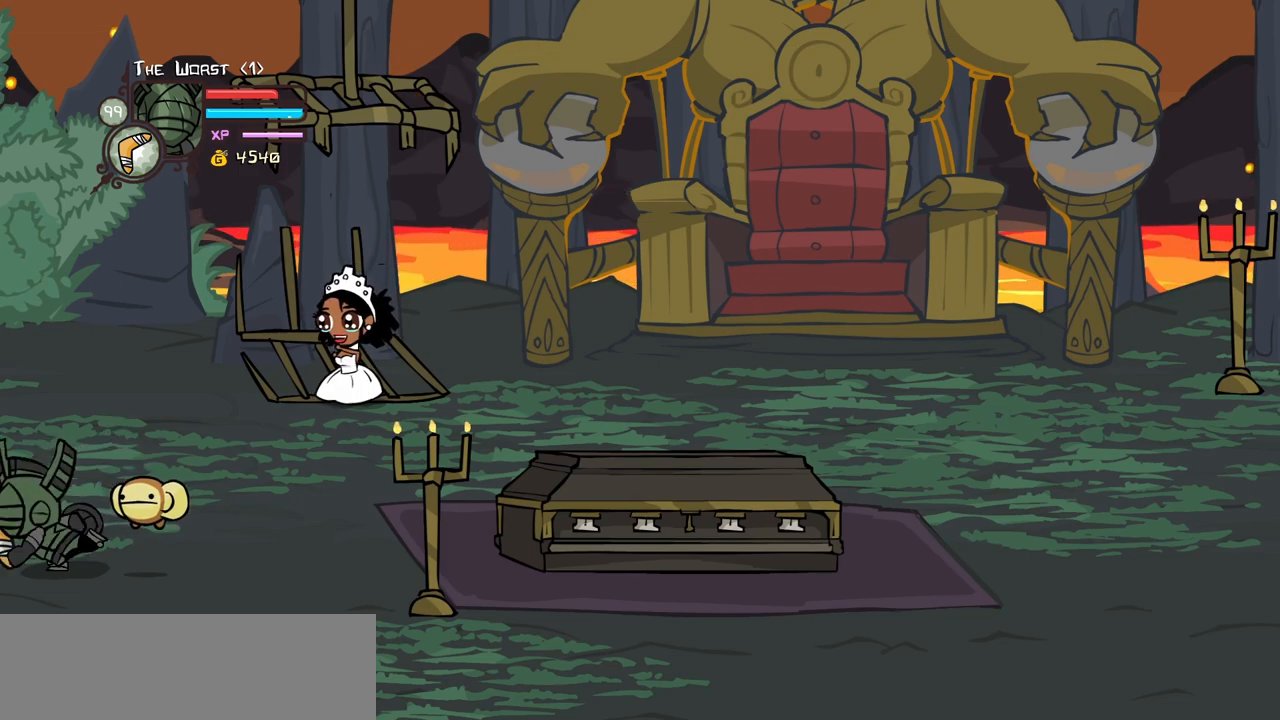
{"keys": ["block"], "events": []}
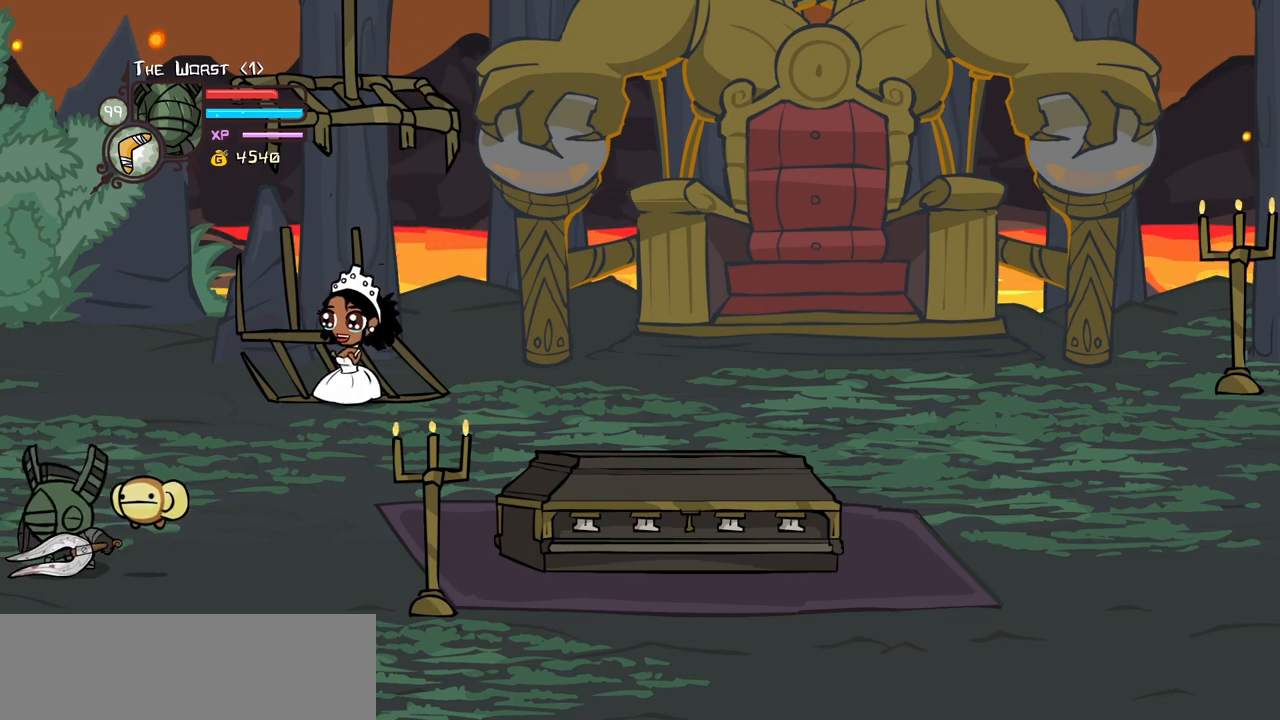
{"keys": ["block"], "events": []}
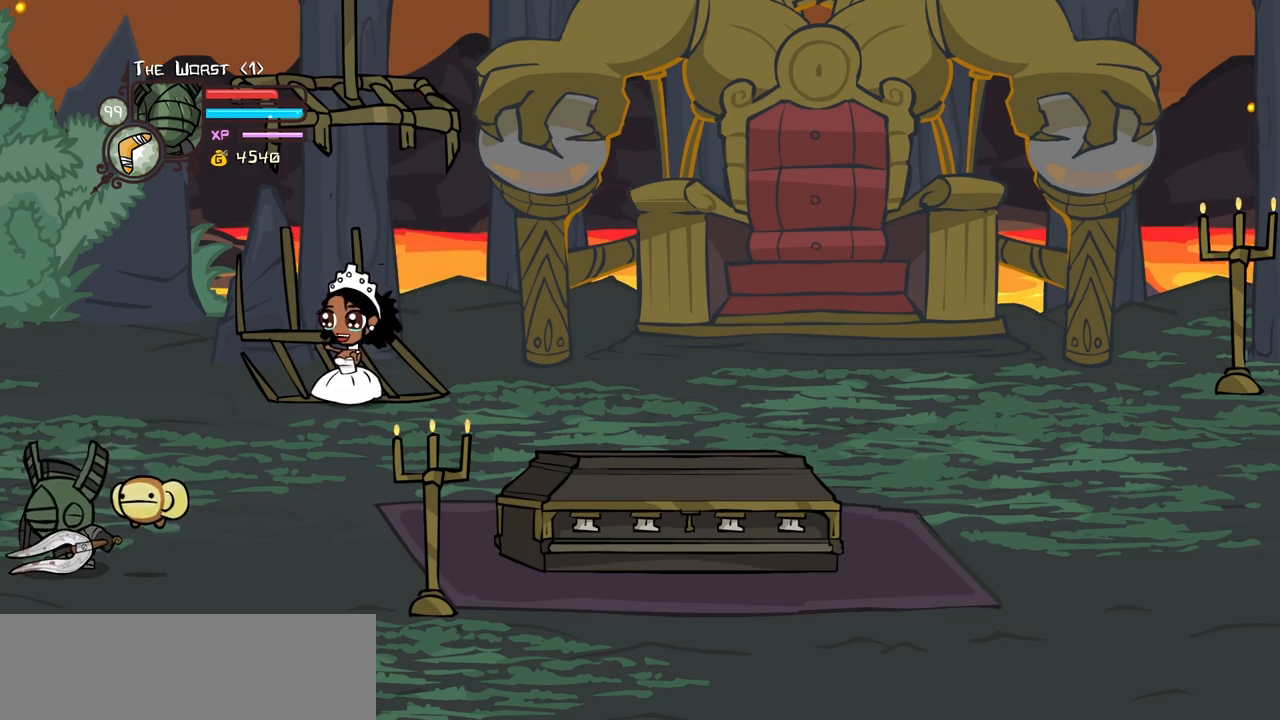
{"keys": ["block"], "events": []}
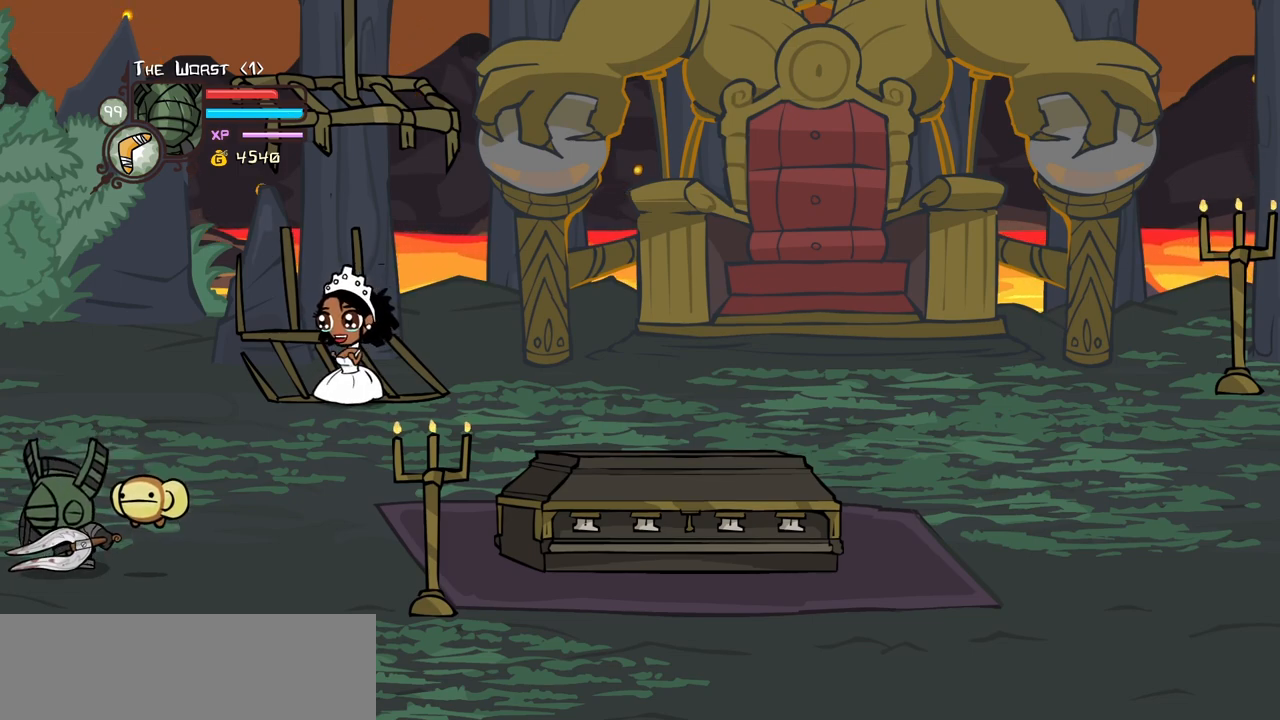
{"keys": ["block", "up"], "events": [[250, "up", "down"]]}
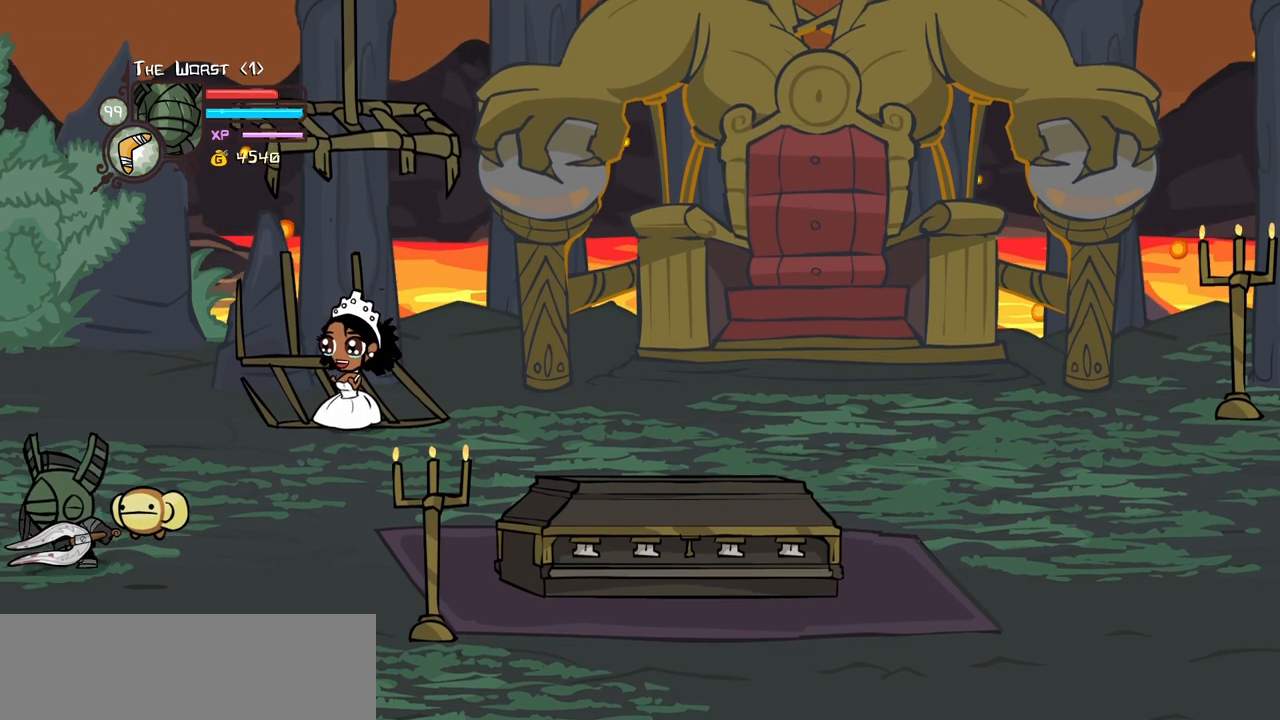
{"keys": ["block", "item"], "events": [[167, "up", "up"], [450, "item", "down"]]}
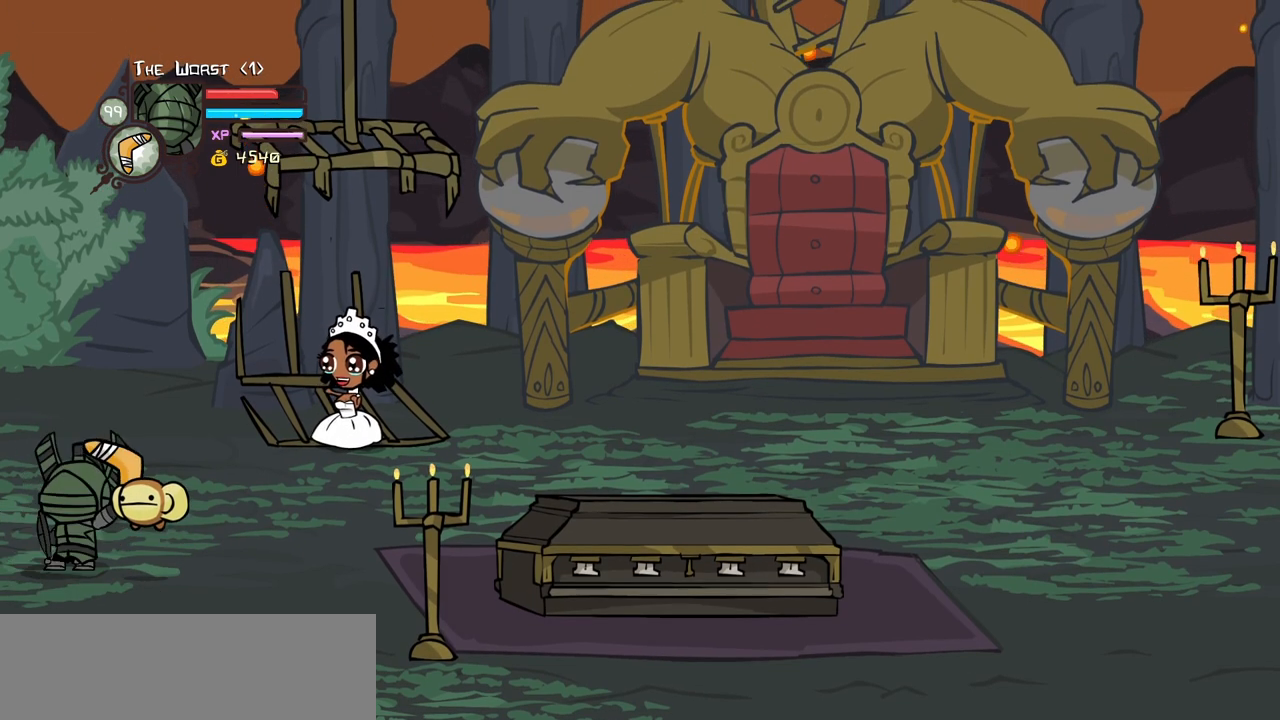
{"keys": ["block", "item"], "events": []}
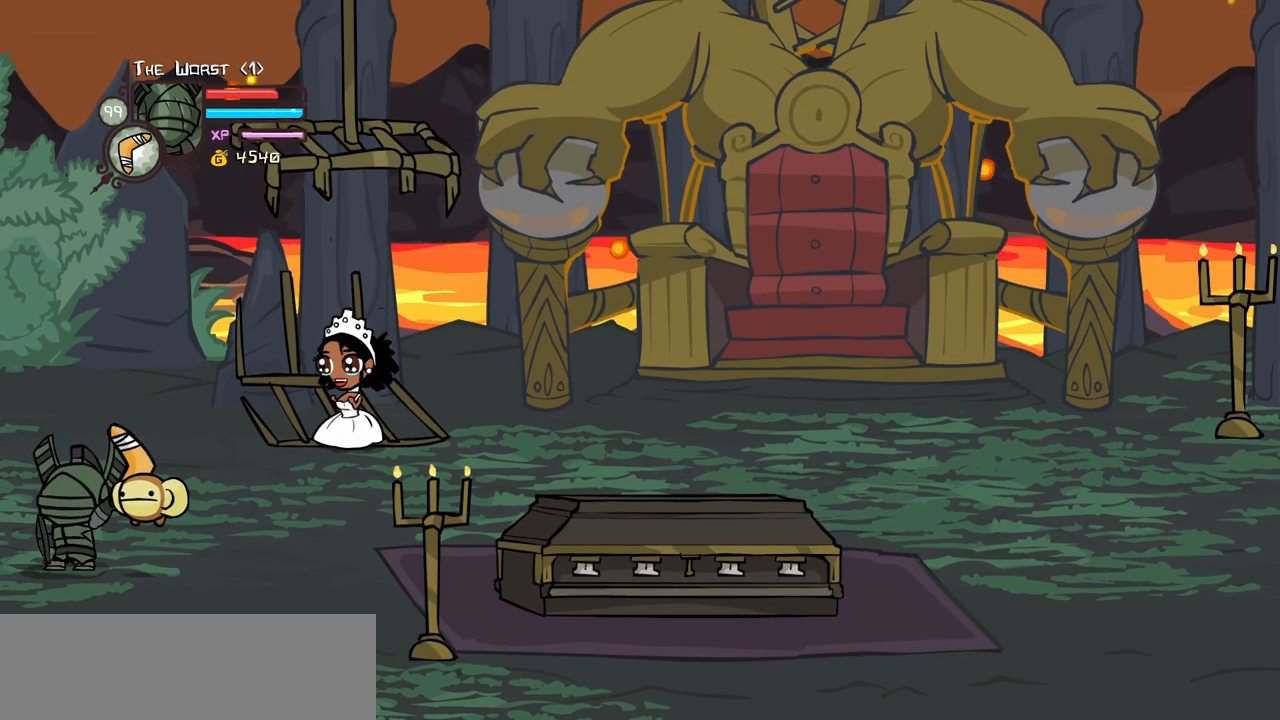
{"keys": ["block"], "events": [[300, "item", "up"]]}
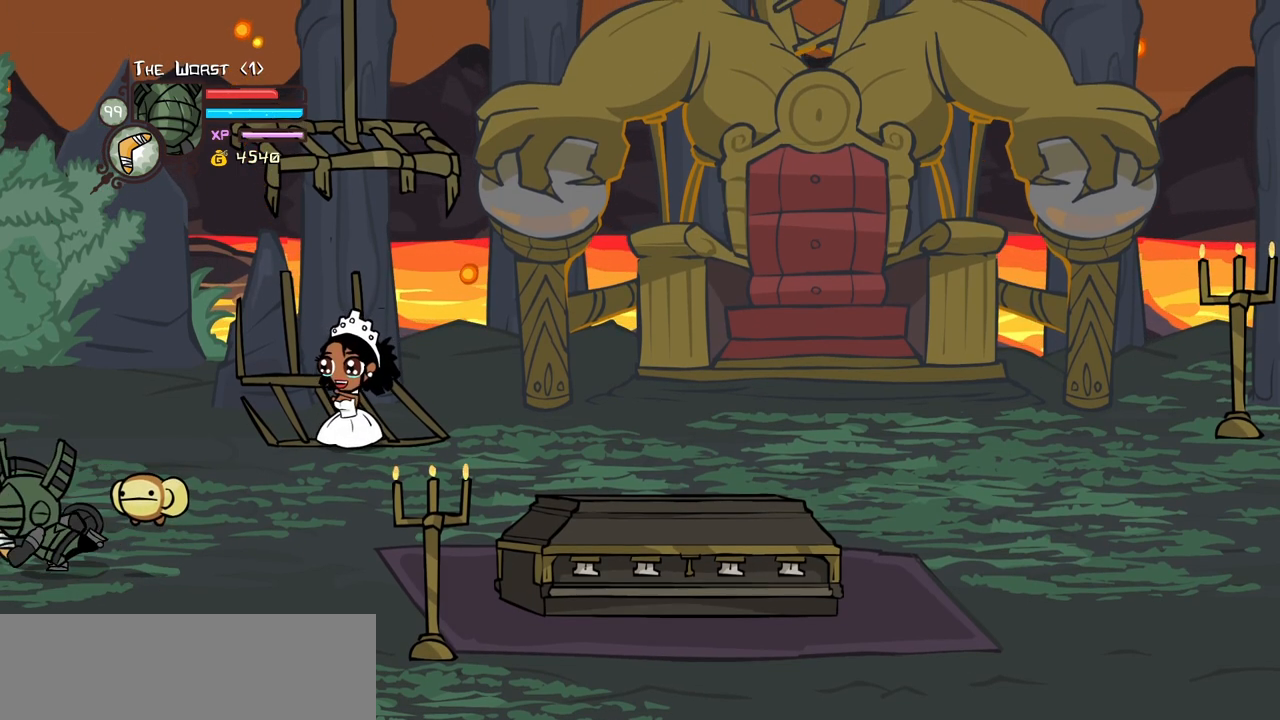
{"keys": ["block"], "events": []}
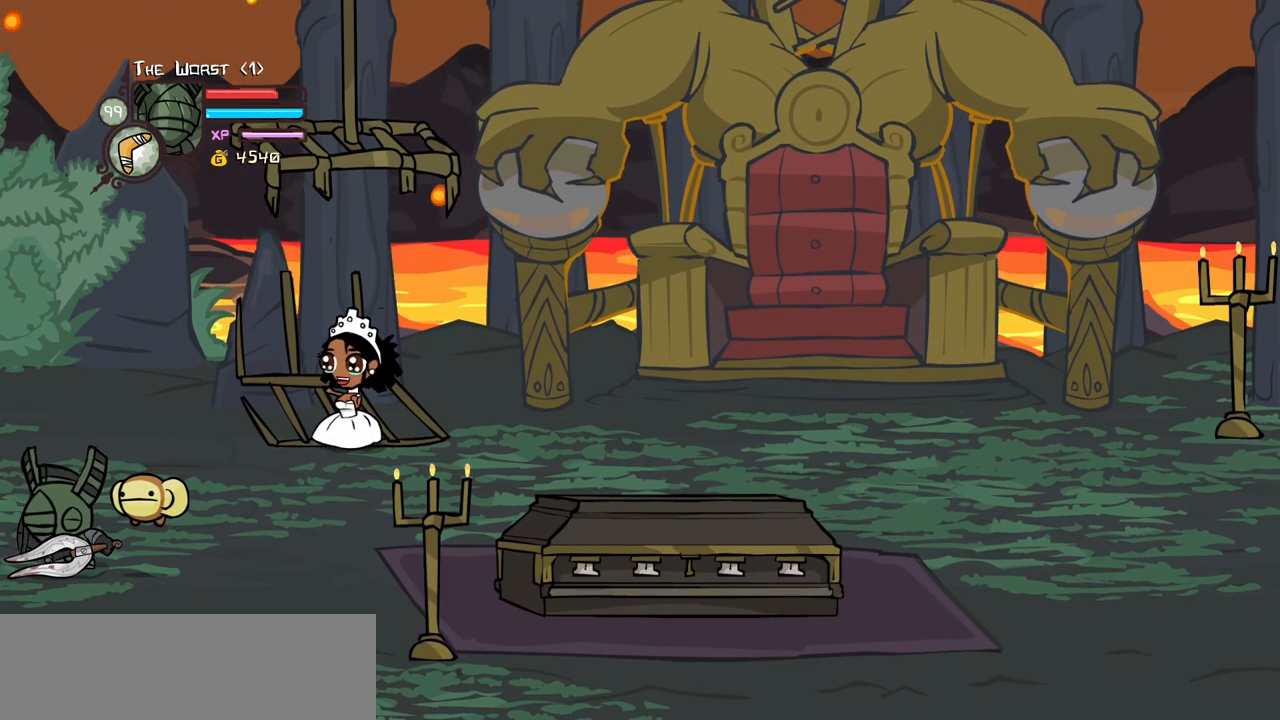
{"keys": ["block"], "events": []}
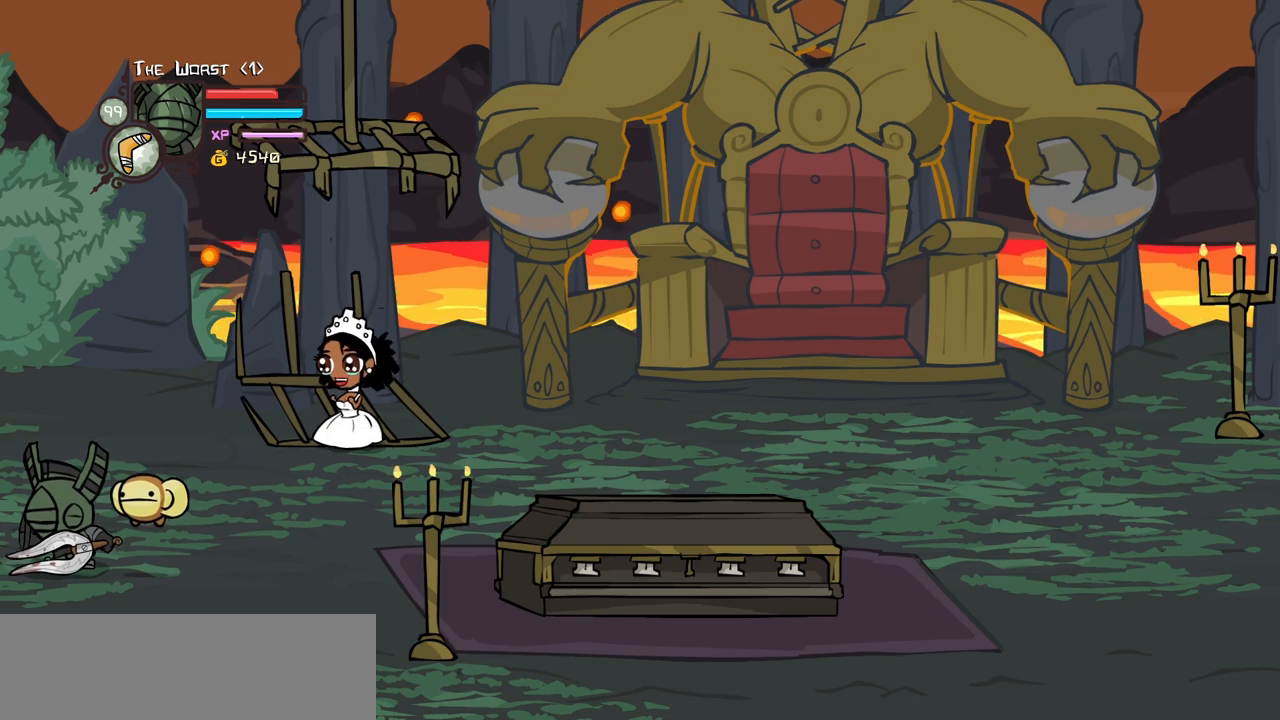
{"keys": ["block"], "events": []}
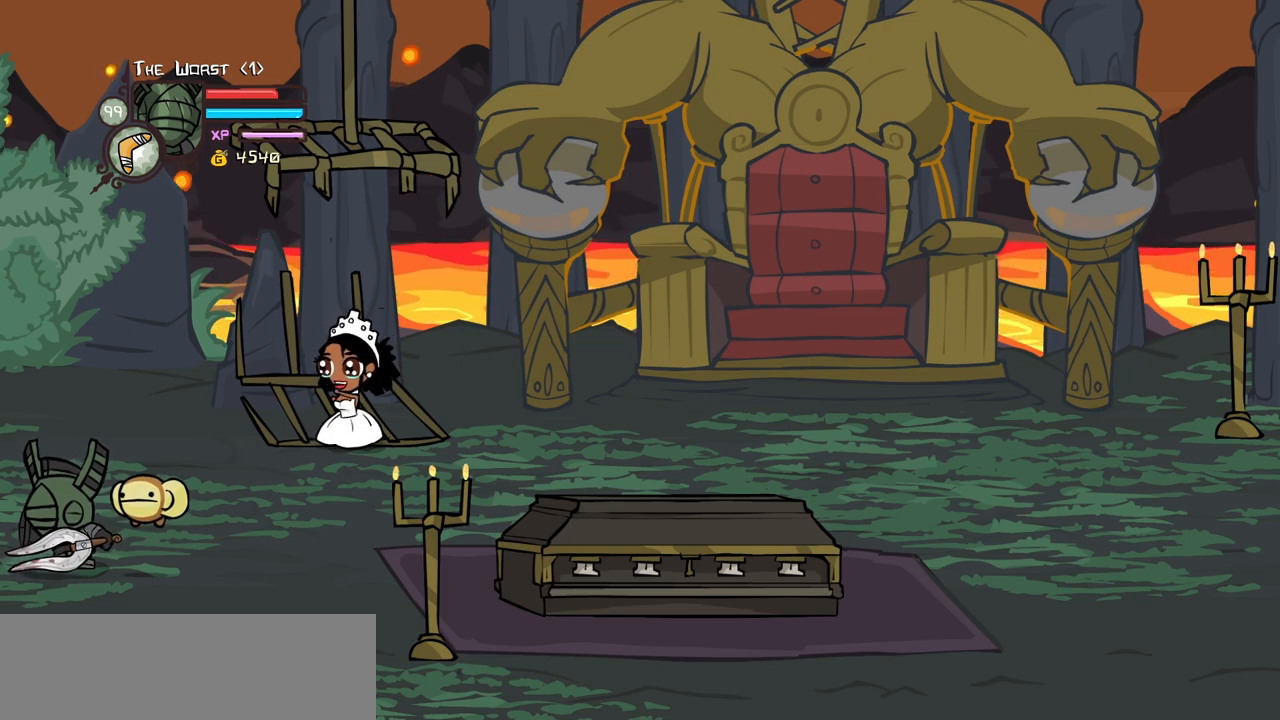
{"keys": ["block"], "events": []}
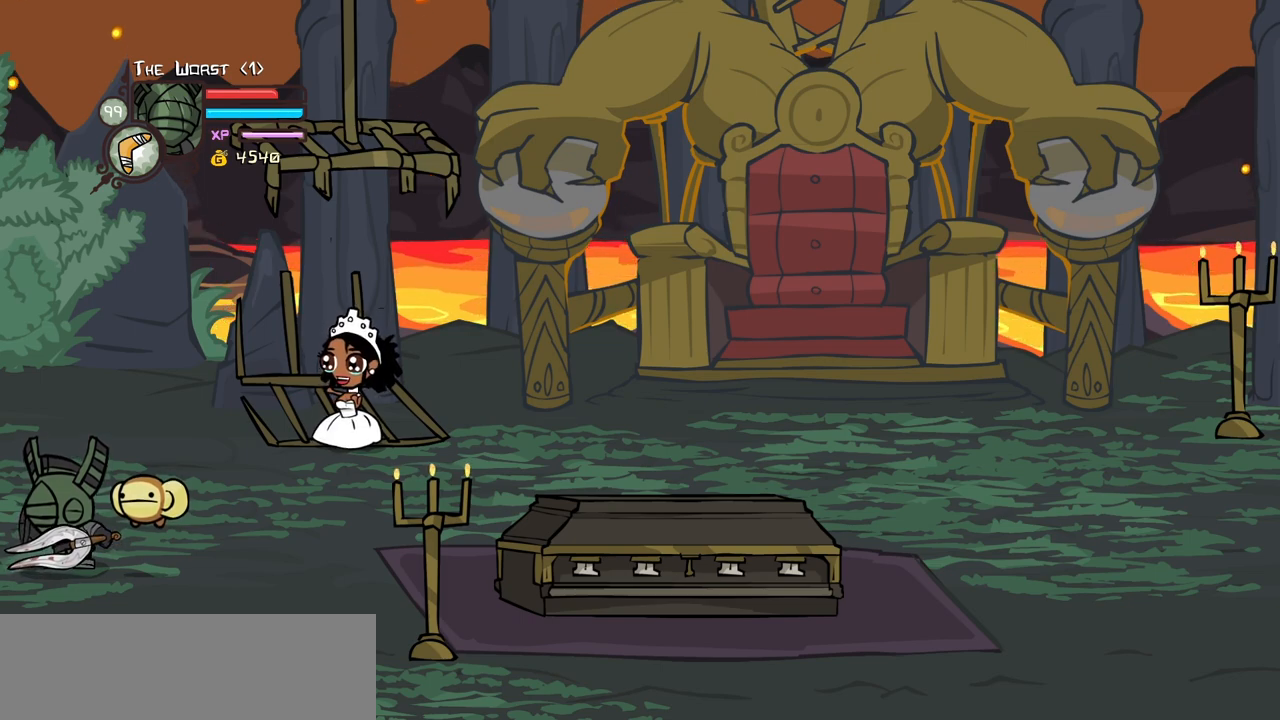
{"keys": ["block", "up"], "events": [[50, "up", "down"], [134, "up", "up"], [334, "up", "down"]]}
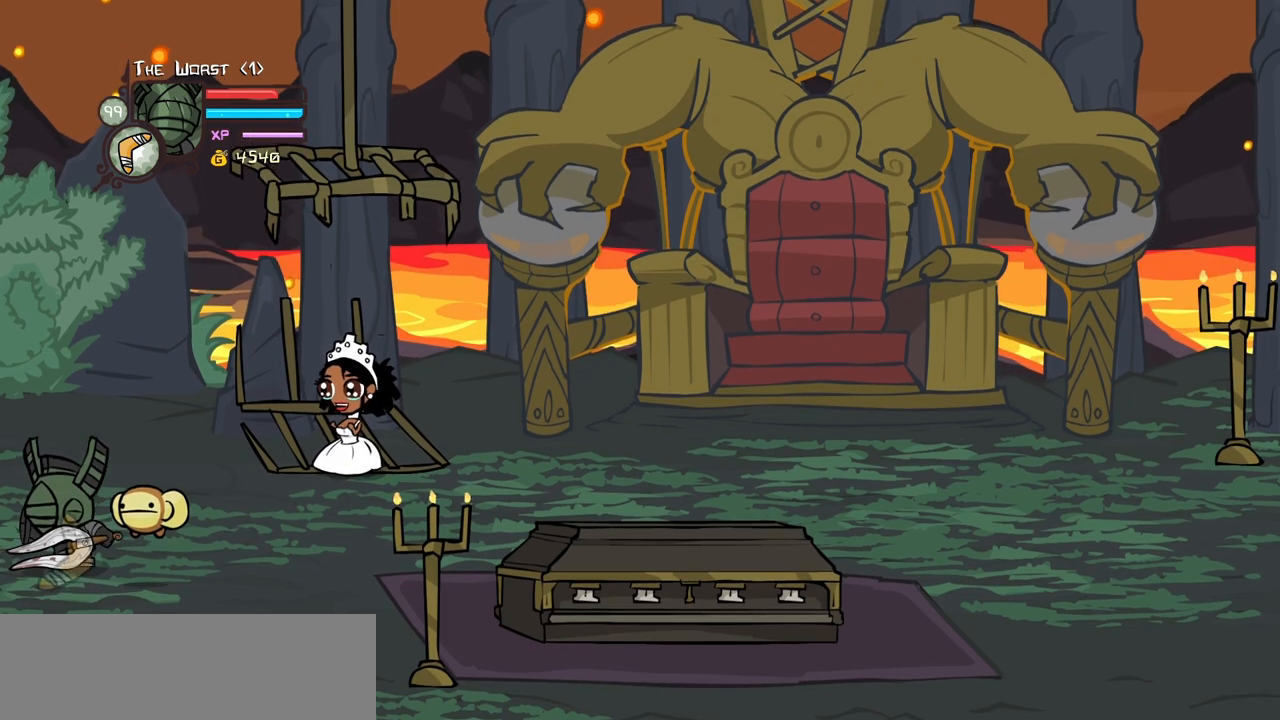
{"keys": ["item"], "events": [[17, "block", "up"], [17, "up", "up"], [100, "item", "down"]]}
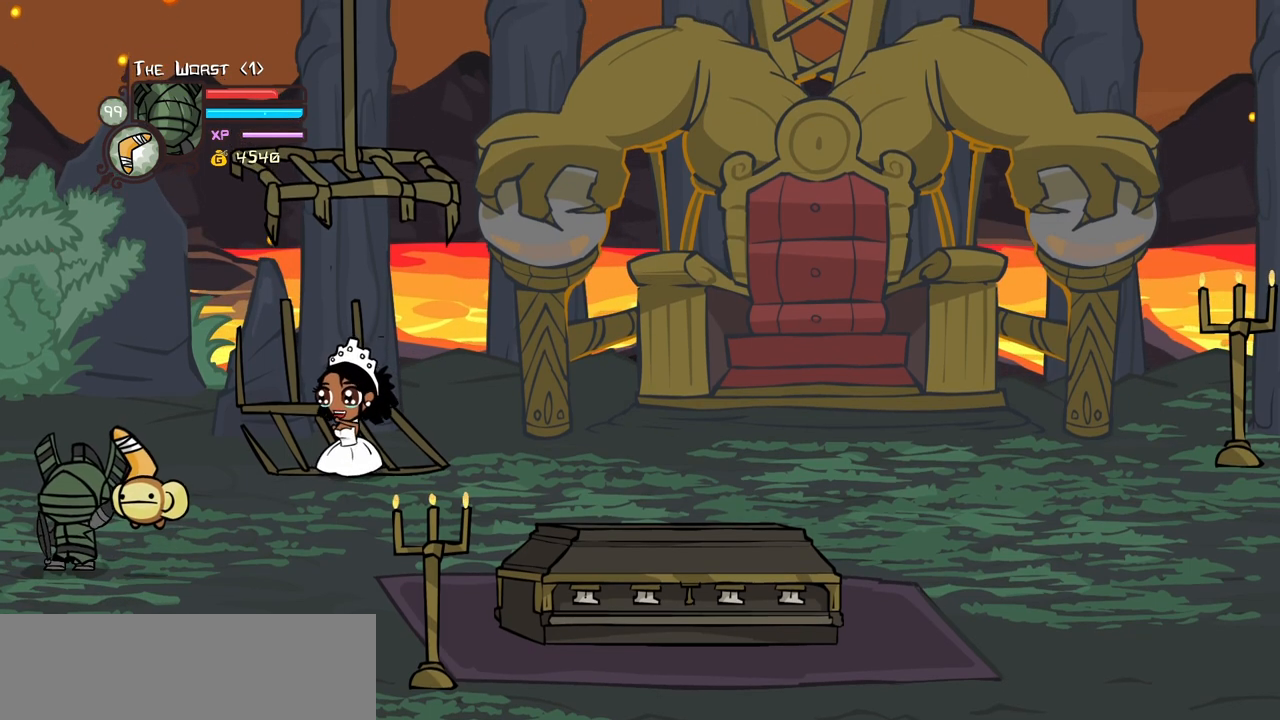
{"keys": ["block"], "events": [[350, "item", "up"], [500, "block", "down"]]}
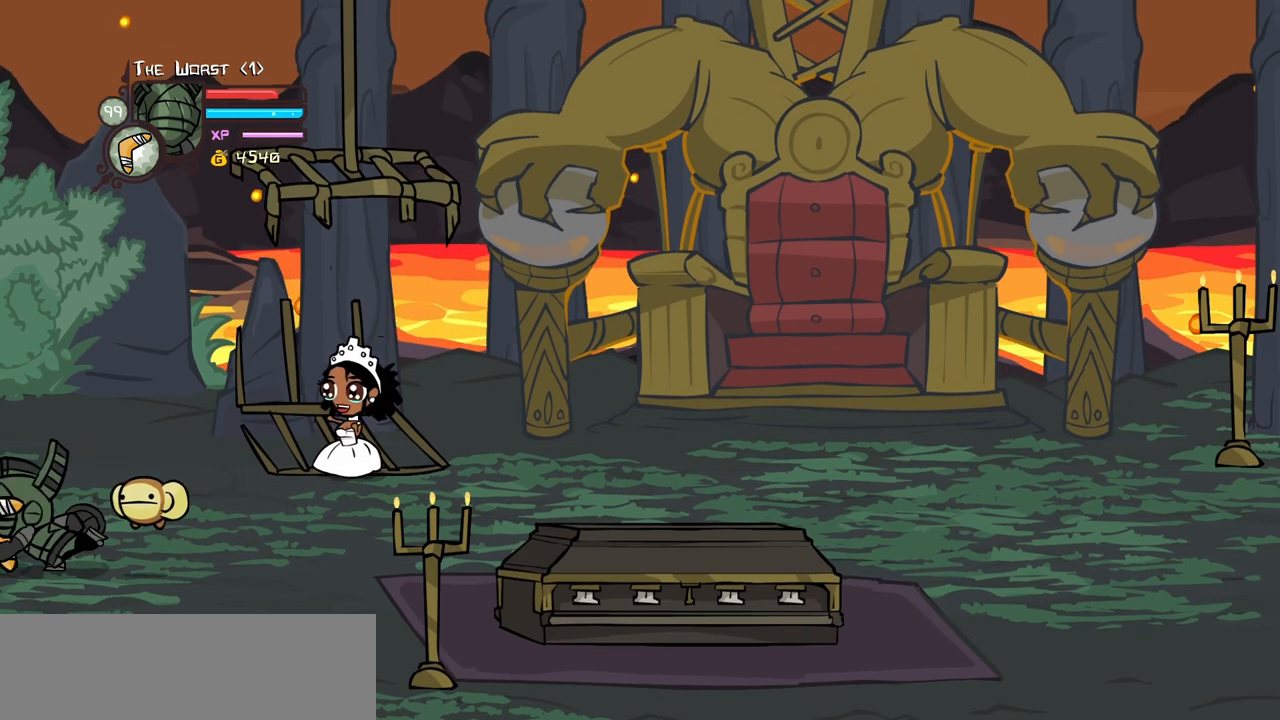
{"keys": ["block"], "events": []}
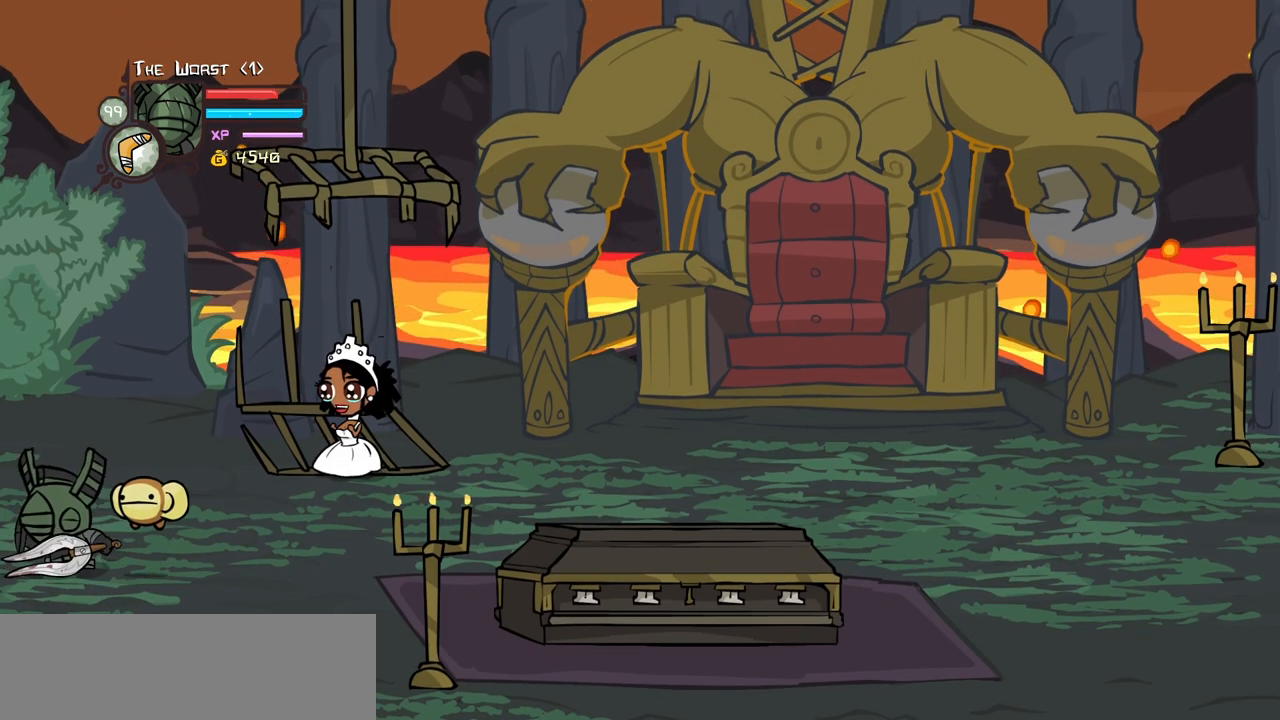
{"keys": ["heavy", "magic"], "events": [[250, "block", "up"], [334, "magic", "down"], [384, "heavy", "down"]]}
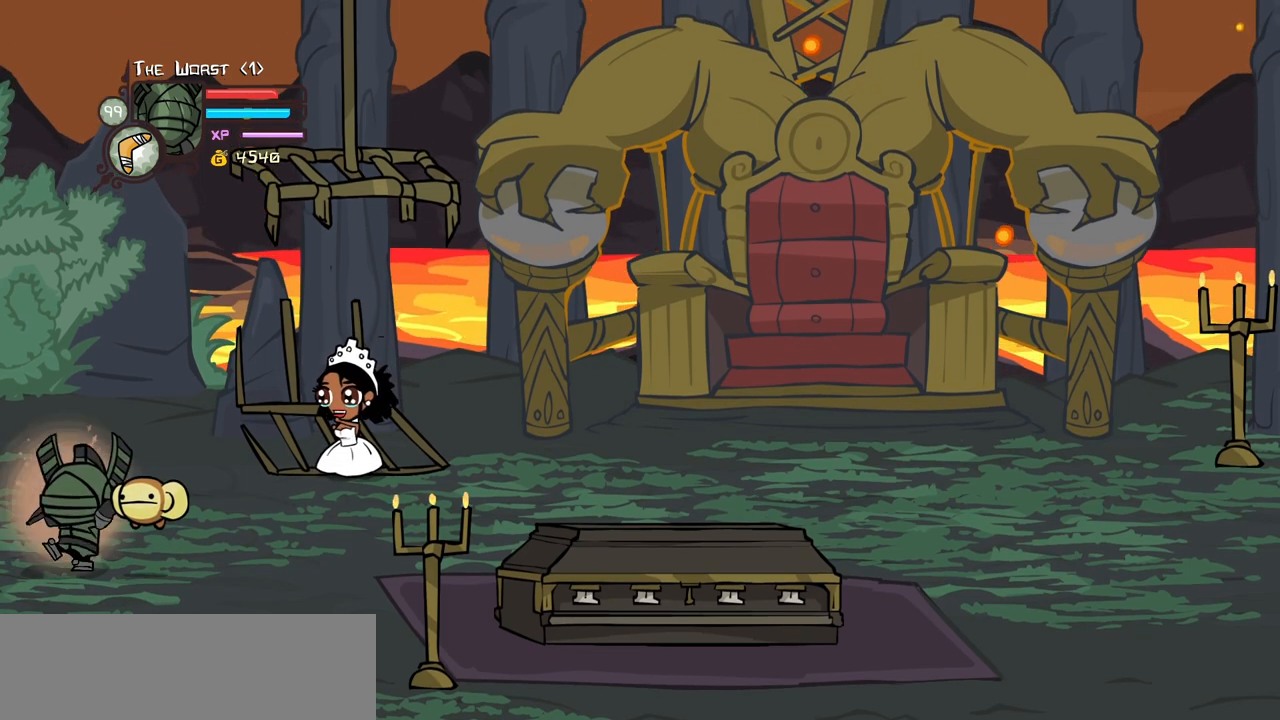
{"keys": [], "events": [[117, "heavy", "up"], [400, "magic", "up"]]}
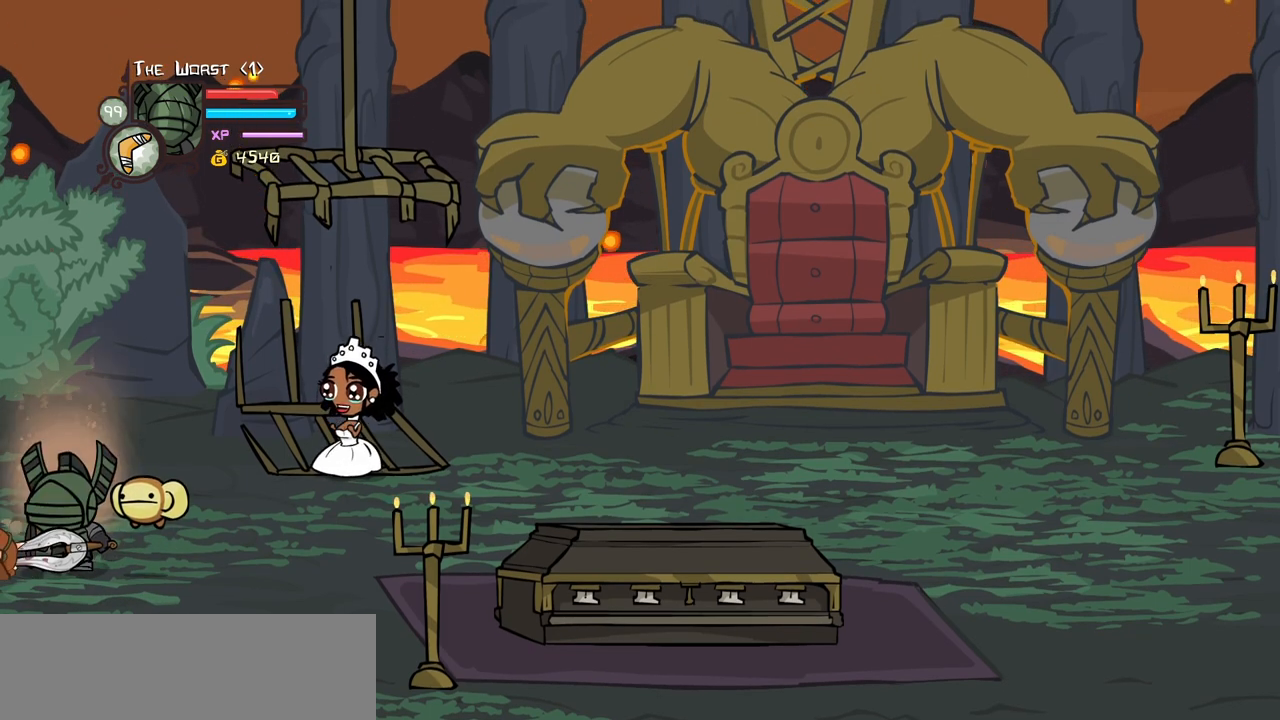
{"keys": ["magic"], "events": [[50, "down", "down"], [84, "magic", "down"], [134, "down", "up"], [134, "heavy", "down"], [367, "heavy", "up"]]}
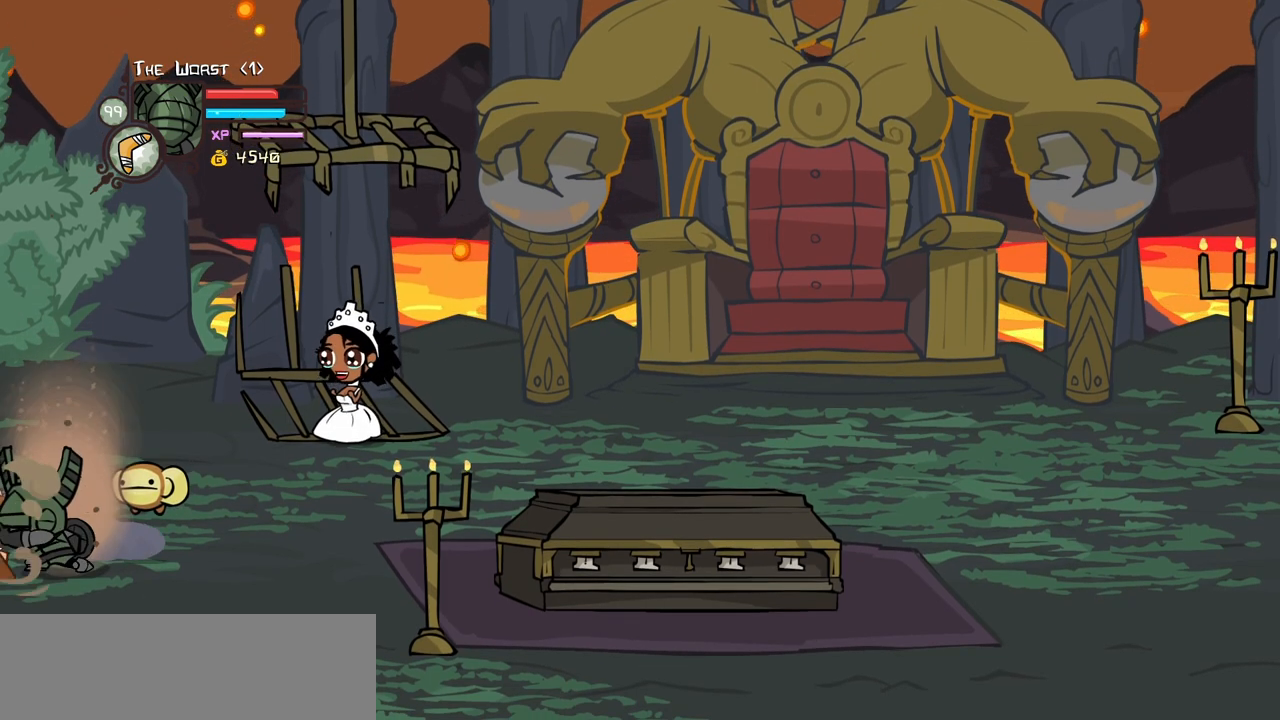
{"keys": ["magic"], "events": [[100, "down", "down"], [150, "heavy", "down"], [250, "down", "up"], [384, "heavy", "up"]]}
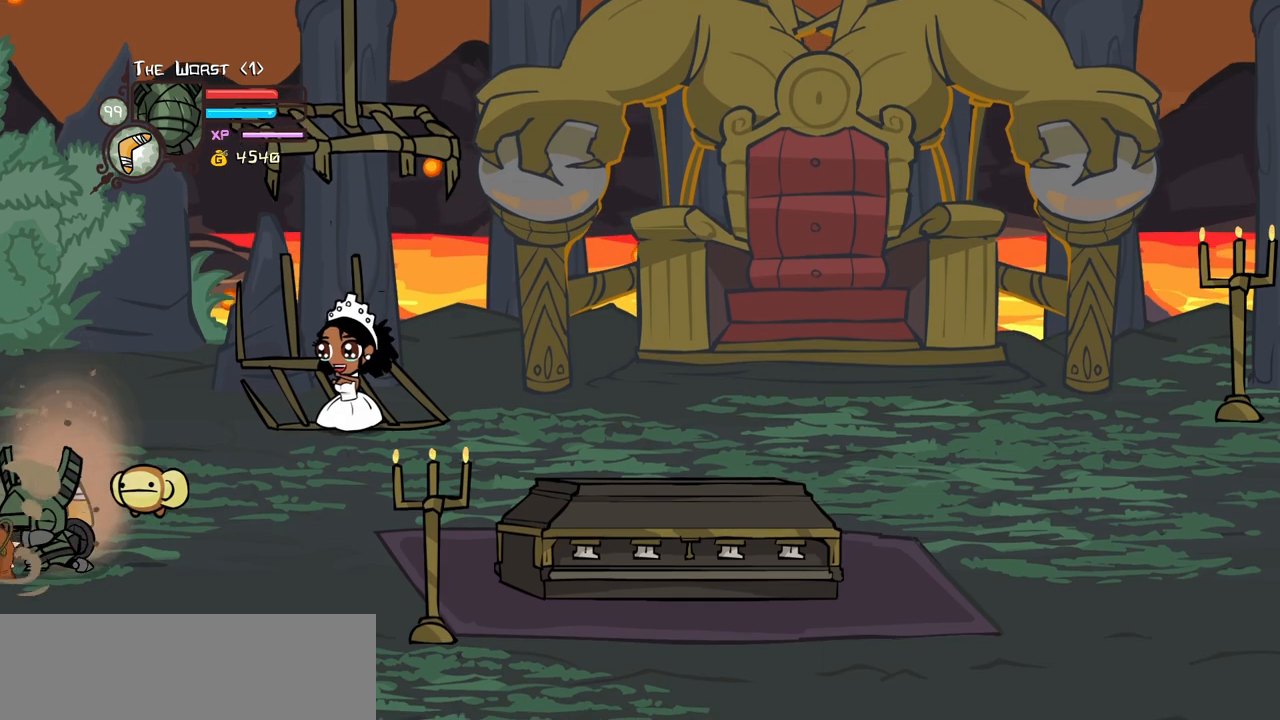
{"keys": ["magic"], "events": [[117, "down", "down"], [167, "heavy", "down"], [267, "down", "up"], [400, "heavy", "up"]]}
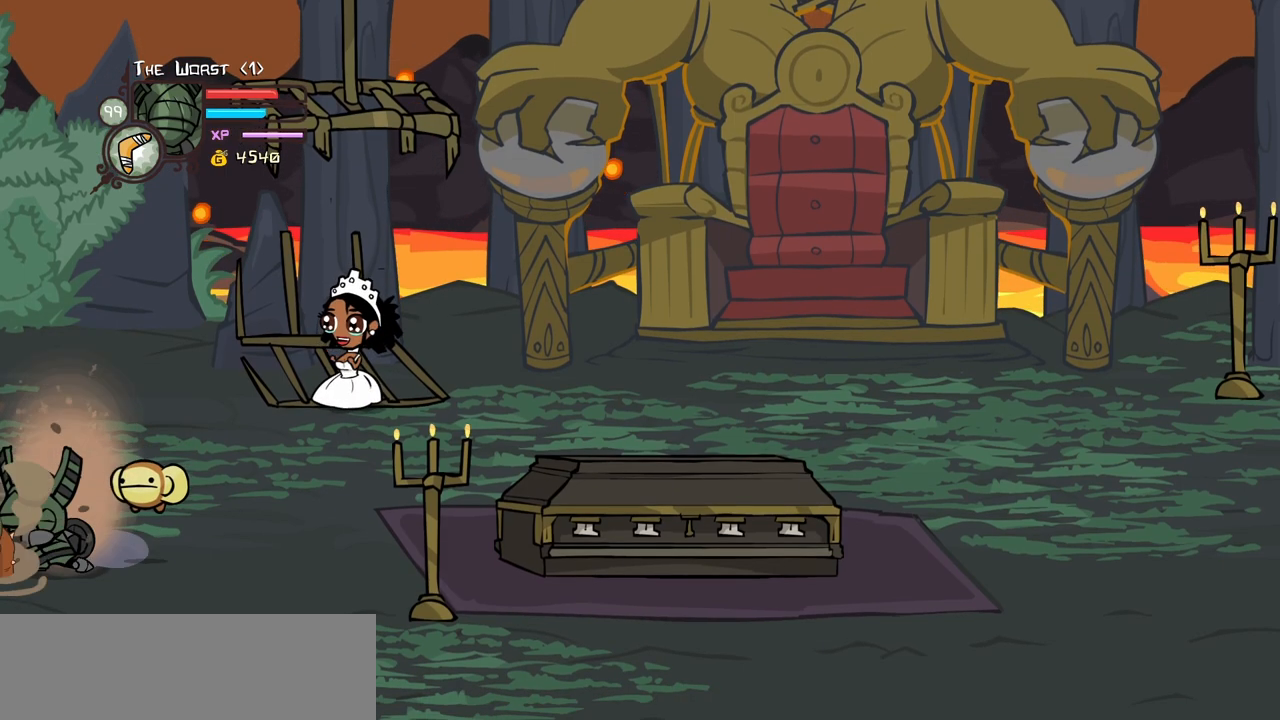
{"keys": ["down", "magic"], "events": [[50, "down", "down"], [134, "heavy", "down"], [417, "heavy", "up"]]}
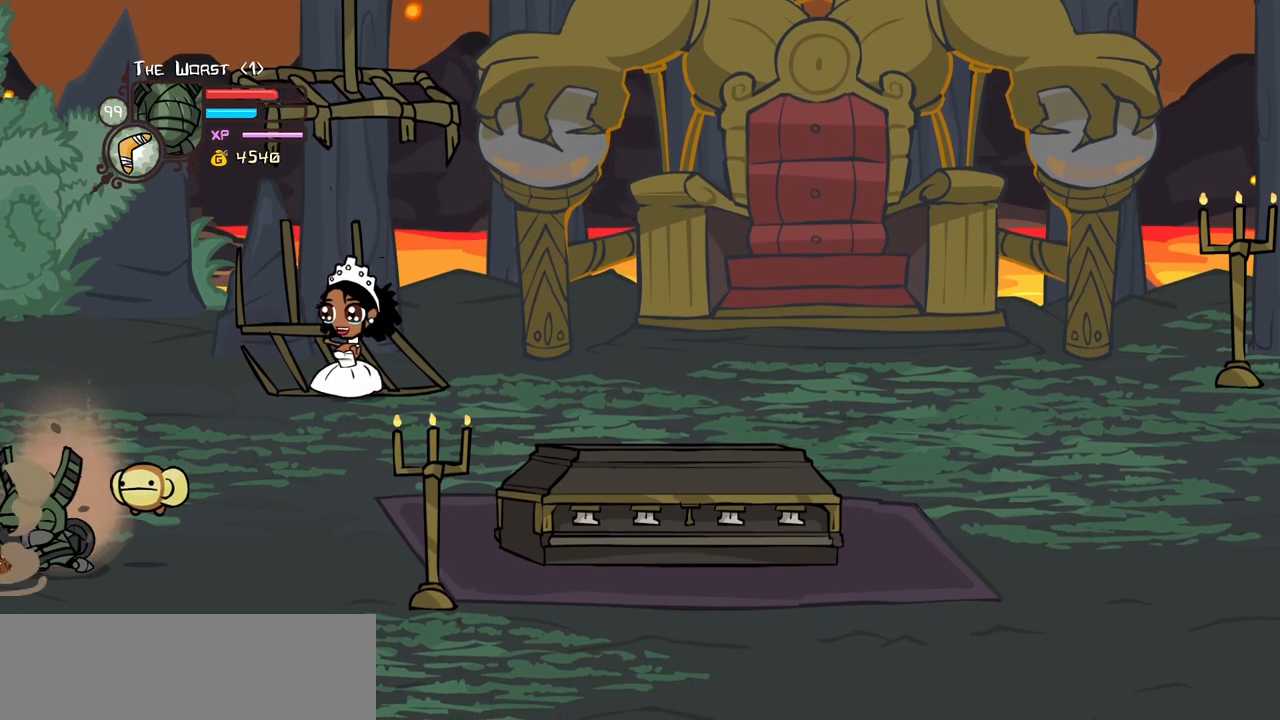
{"keys": ["down", "magic"], "events": [[150, "heavy", "down"], [484, "heavy", "up"]]}